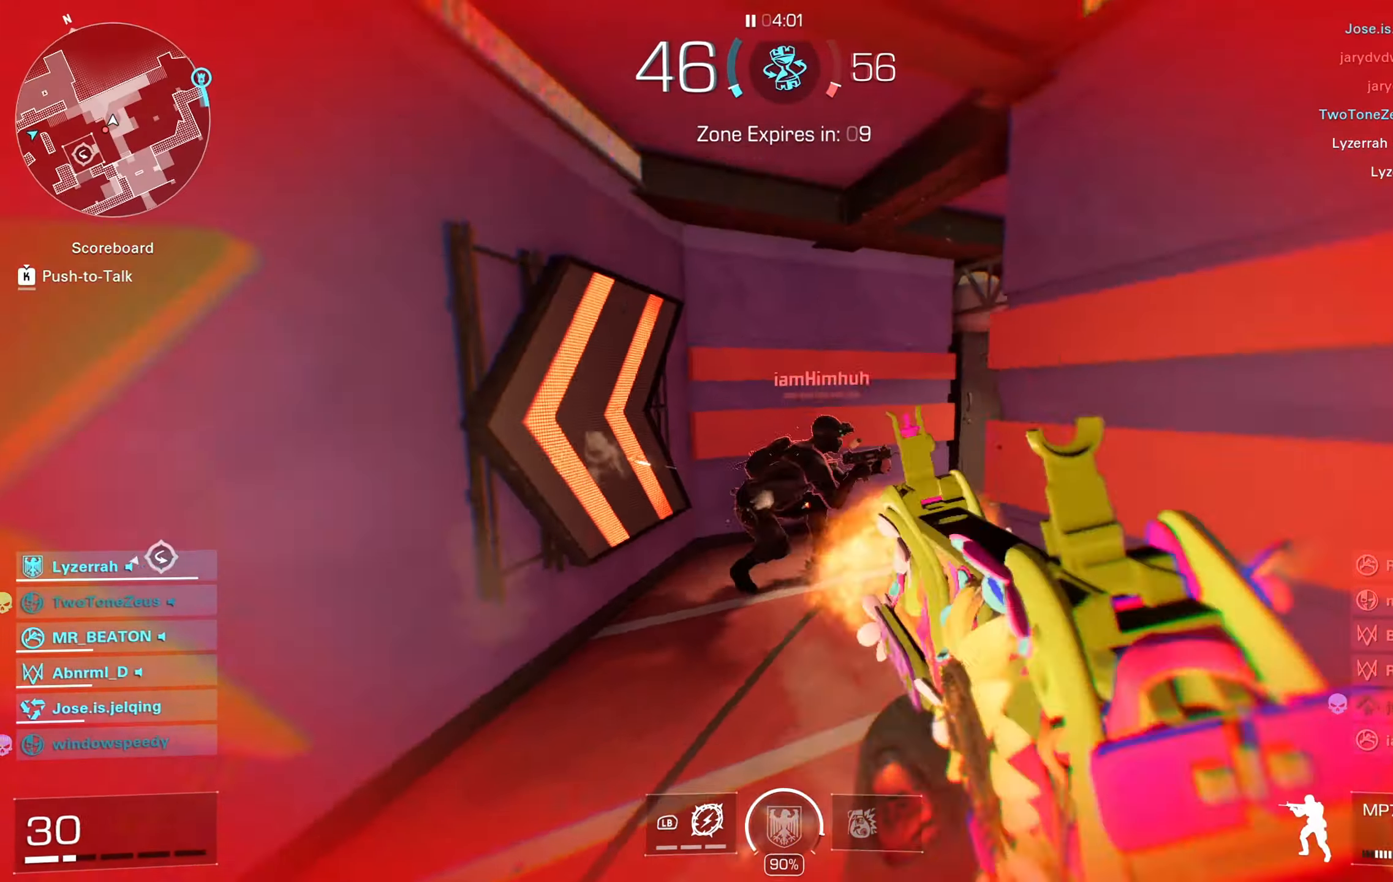
Gameplay with a controller (Xbox layout); each line is a JSON object with the inputs held at the frame after it. "events" lists button and stick changes between this image and that frame as [ms after this image, input, new state], when the widget could be followed in between.
{"buttons": ["L2", "R2"], "left_stick": "up-left", "right_stick": "up-right", "events": [[17, "left_stick", "up-left"], [50, "A", "up"], [50, "right_stick", "down-right"], [317, "right_stick", "up-right"]]}
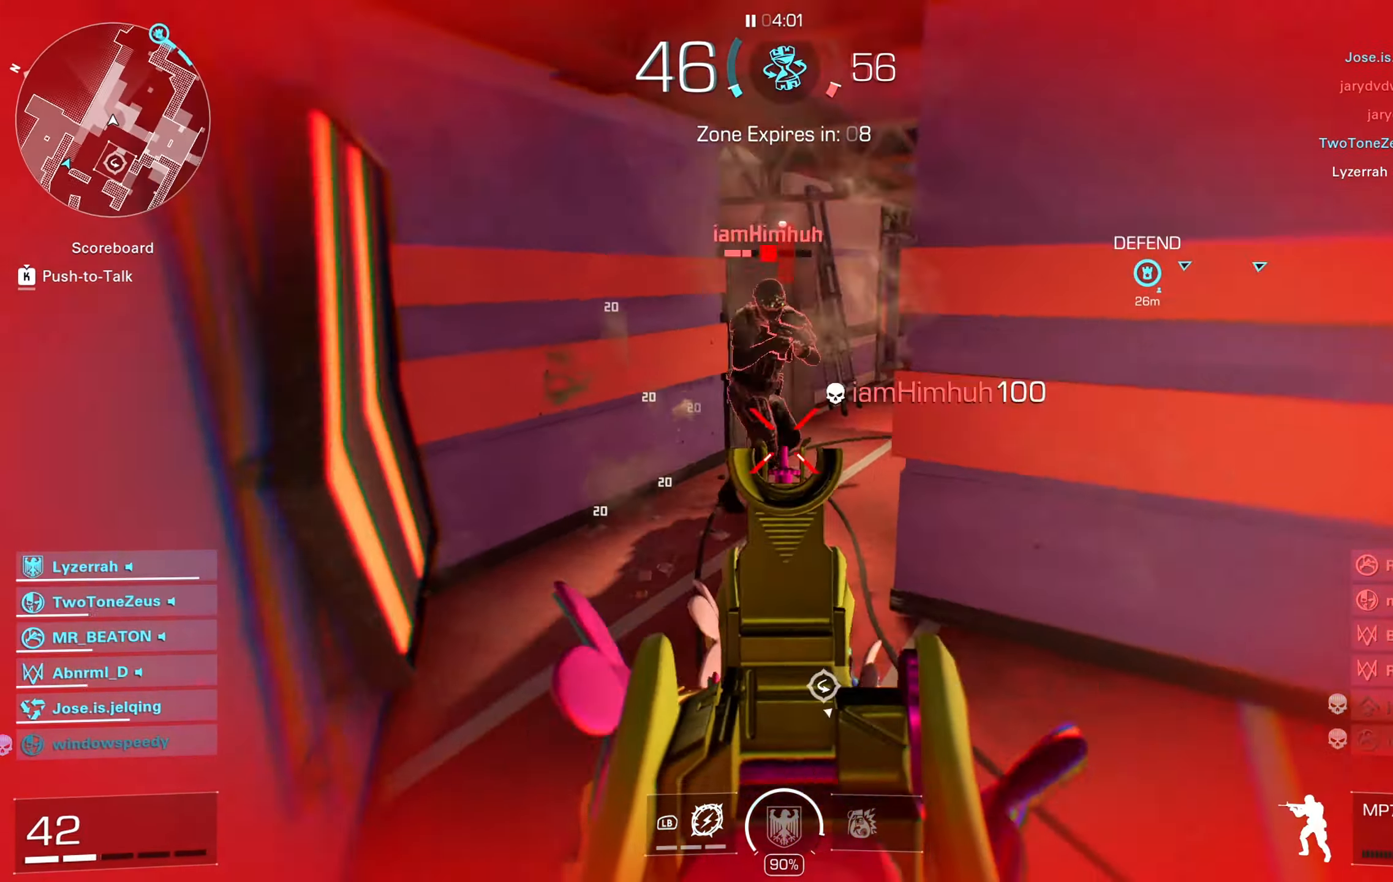
{"buttons": [], "left_stick": "up", "right_stick": "right", "events": [[133, "right_stick", "up"], [250, "right_stick", "right"], [283, "L2", "up"], [300, "R2", "up"], [300, "left_stick", "up"]]}
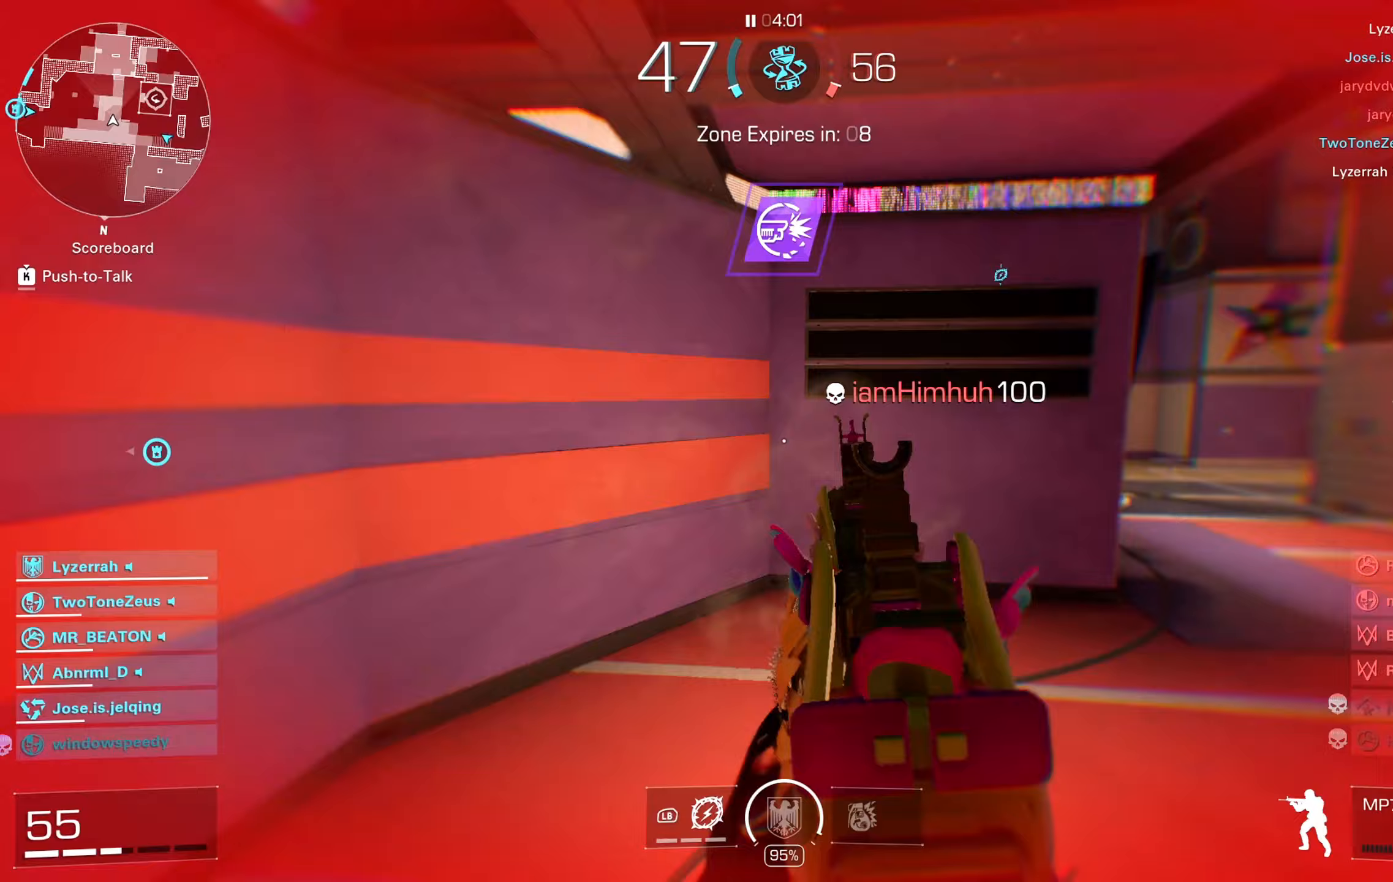
{"buttons": ["B"], "left_stick": "up", "right_stick": "right", "events": [[117, "right_stick", "center"], [200, "right_stick", "right"], [300, "right_stick", "center"], [350, "right_stick", "left"], [433, "B", "down"], [433, "right_stick", "center"], [483, "right_stick", "right"]]}
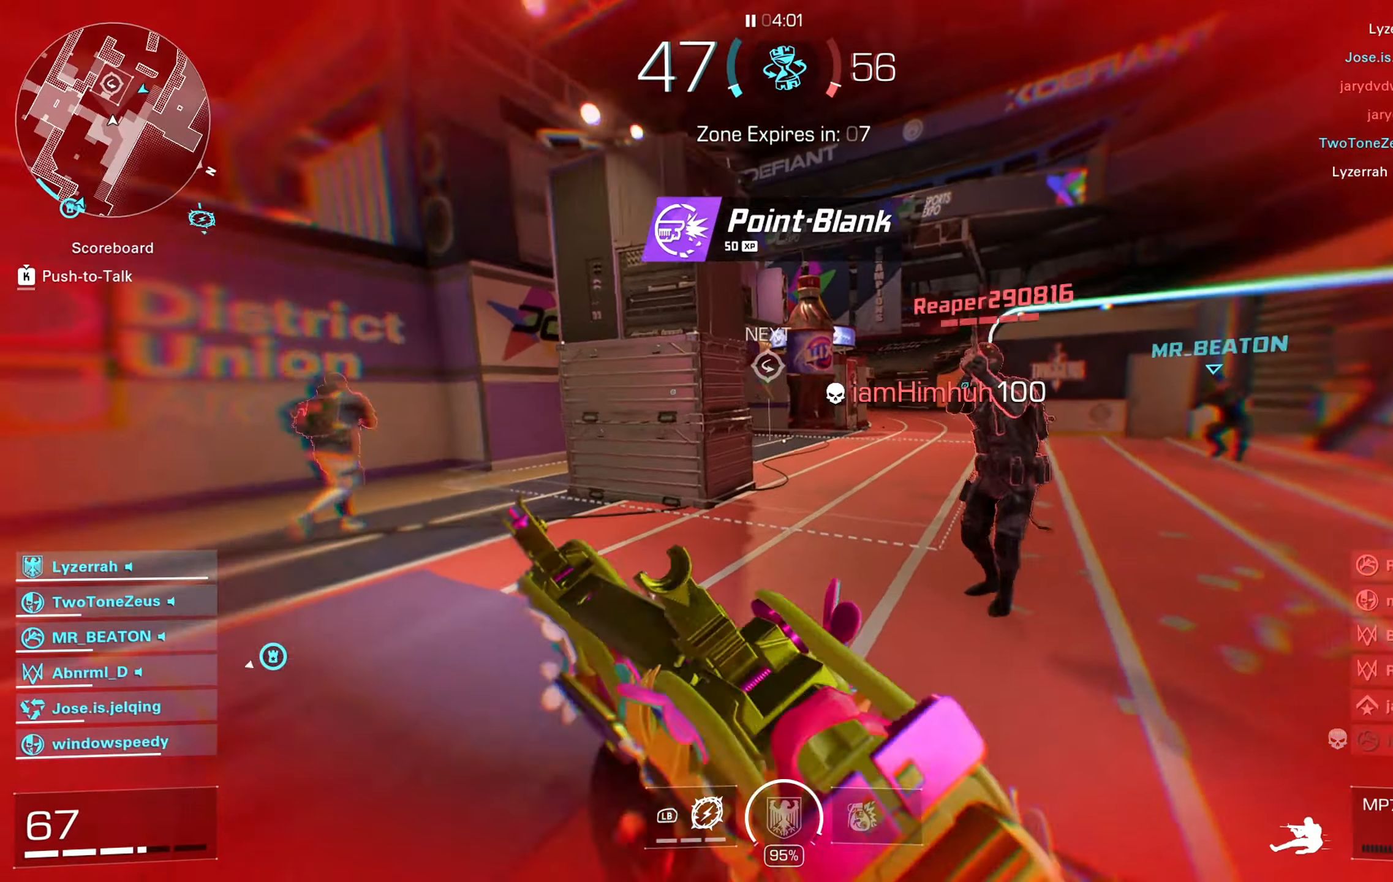
{"buttons": ["L2", "R2"], "left_stick": "down-left", "right_stick": "down-right", "events": [[67, "B", "up"], [100, "R2", "down"], [133, "left_stick", "left"], [133, "right_stick", "center"], [200, "A", "down"], [233, "left_stick", "down-left"], [283, "L2", "down"], [283, "right_stick", "down-right"], [317, "A", "up"]]}
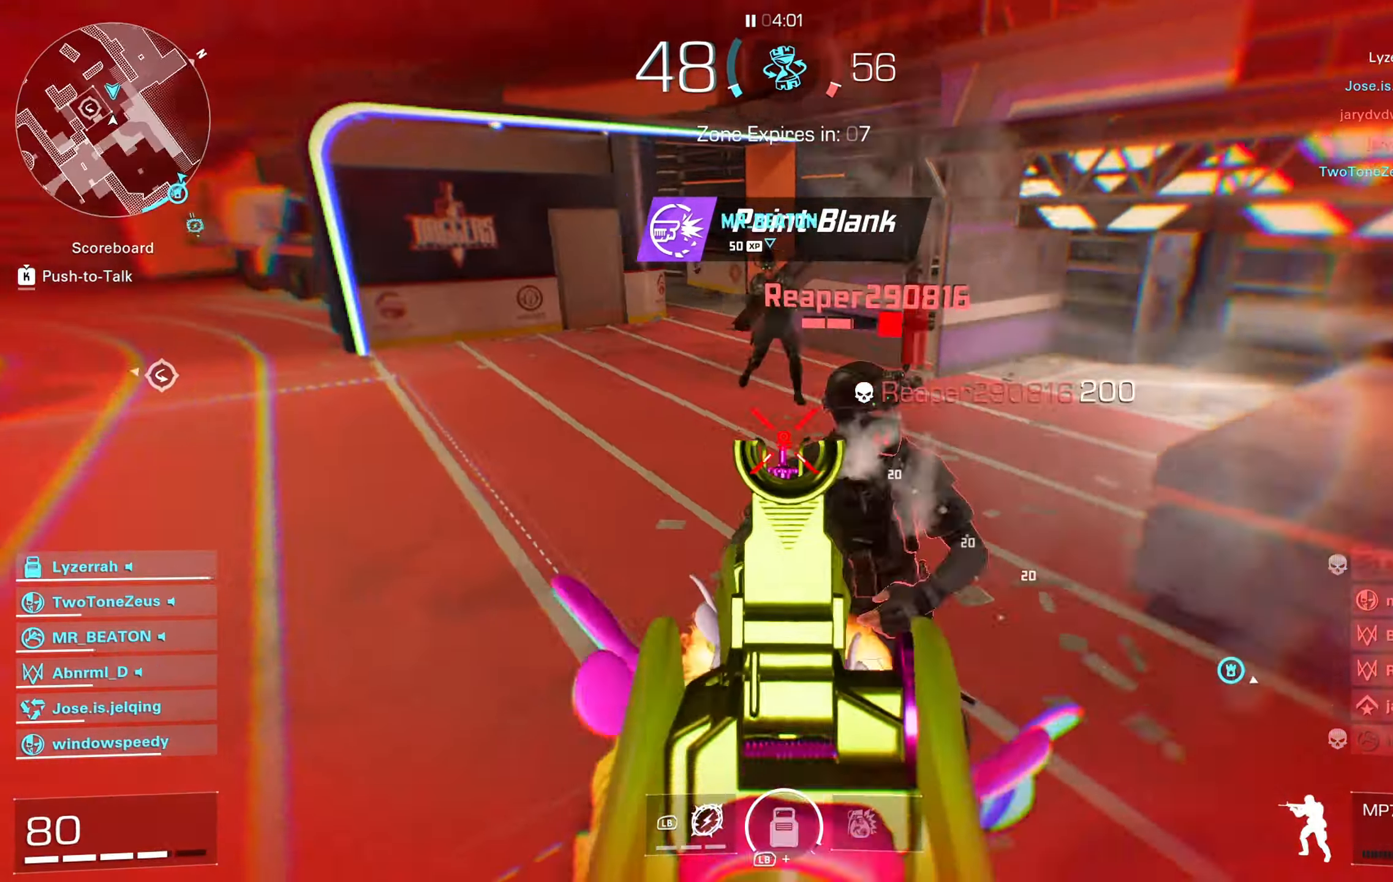
{"buttons": [], "left_stick": "right", "right_stick": "right", "events": [[83, "right_stick", "up-right"], [217, "L2", "up"], [250, "R2", "up"], [250, "right_stick", "right"], [300, "left_stick", "up-right"], [483, "left_stick", "right"]]}
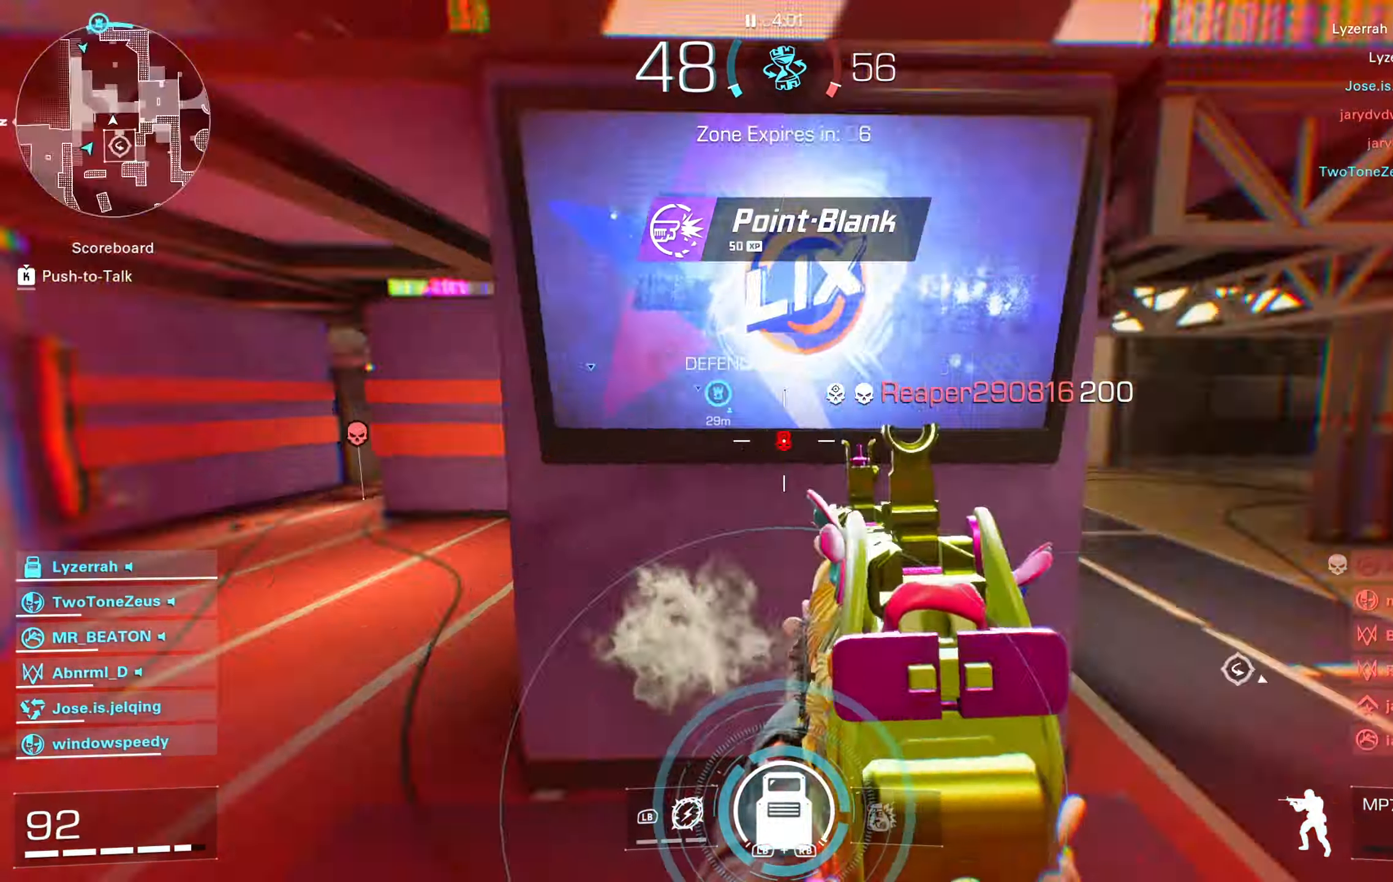
{"buttons": [], "left_stick": "up-left", "right_stick": "right", "events": [[100, "L2", "down"], [117, "R2", "down"], [183, "right_stick", "left"], [233, "right_stick", "center"], [300, "R2", "up"], [300, "right_stick", "right"], [317, "L2", "up"], [467, "left_stick", "up-left"]]}
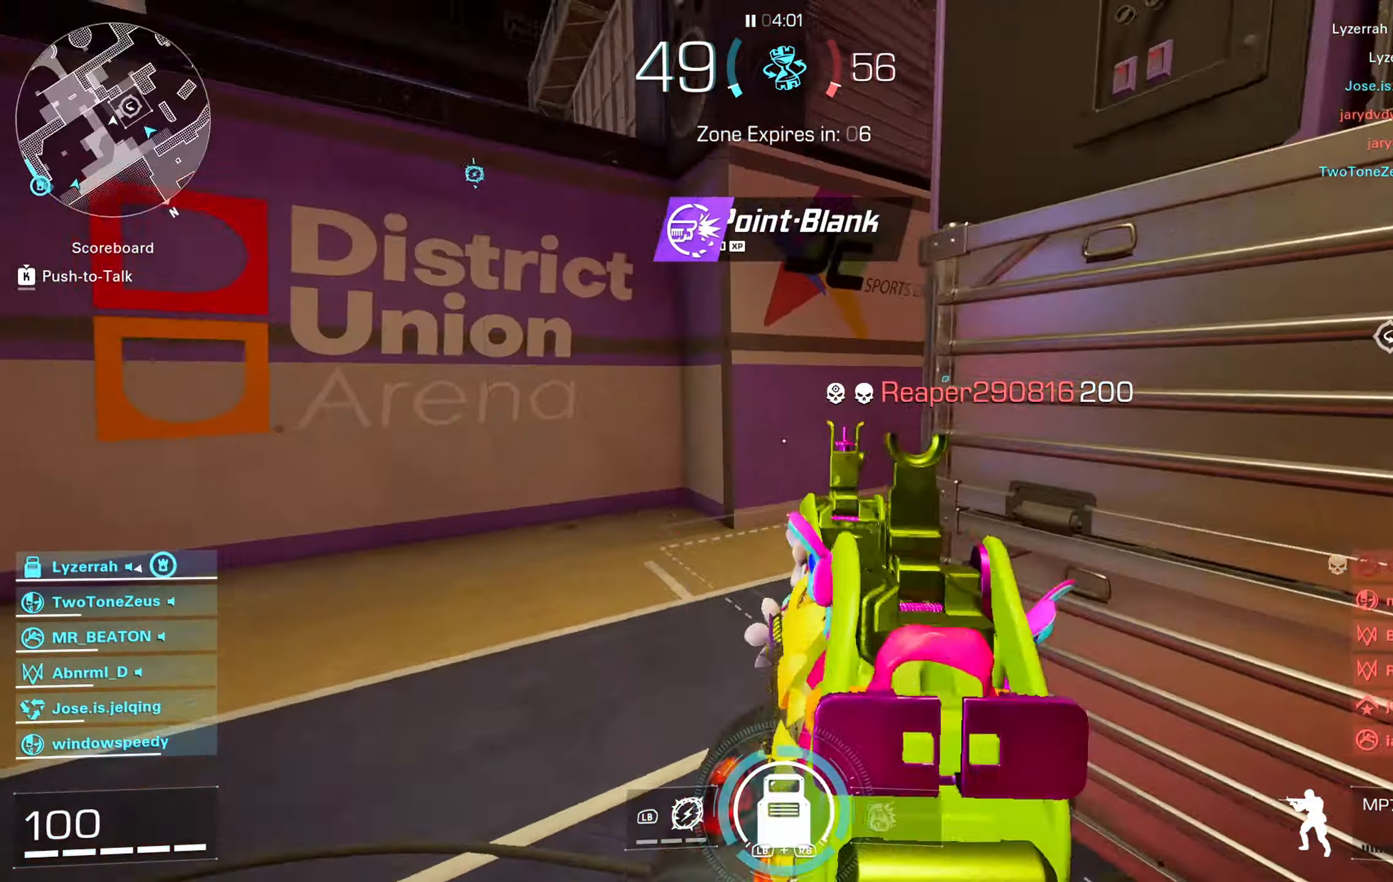
{"buttons": [], "left_stick": "up", "right_stick": "center", "events": [[17, "right_stick", "left"], [150, "left_stick", "up"], [333, "right_stick", "center"]]}
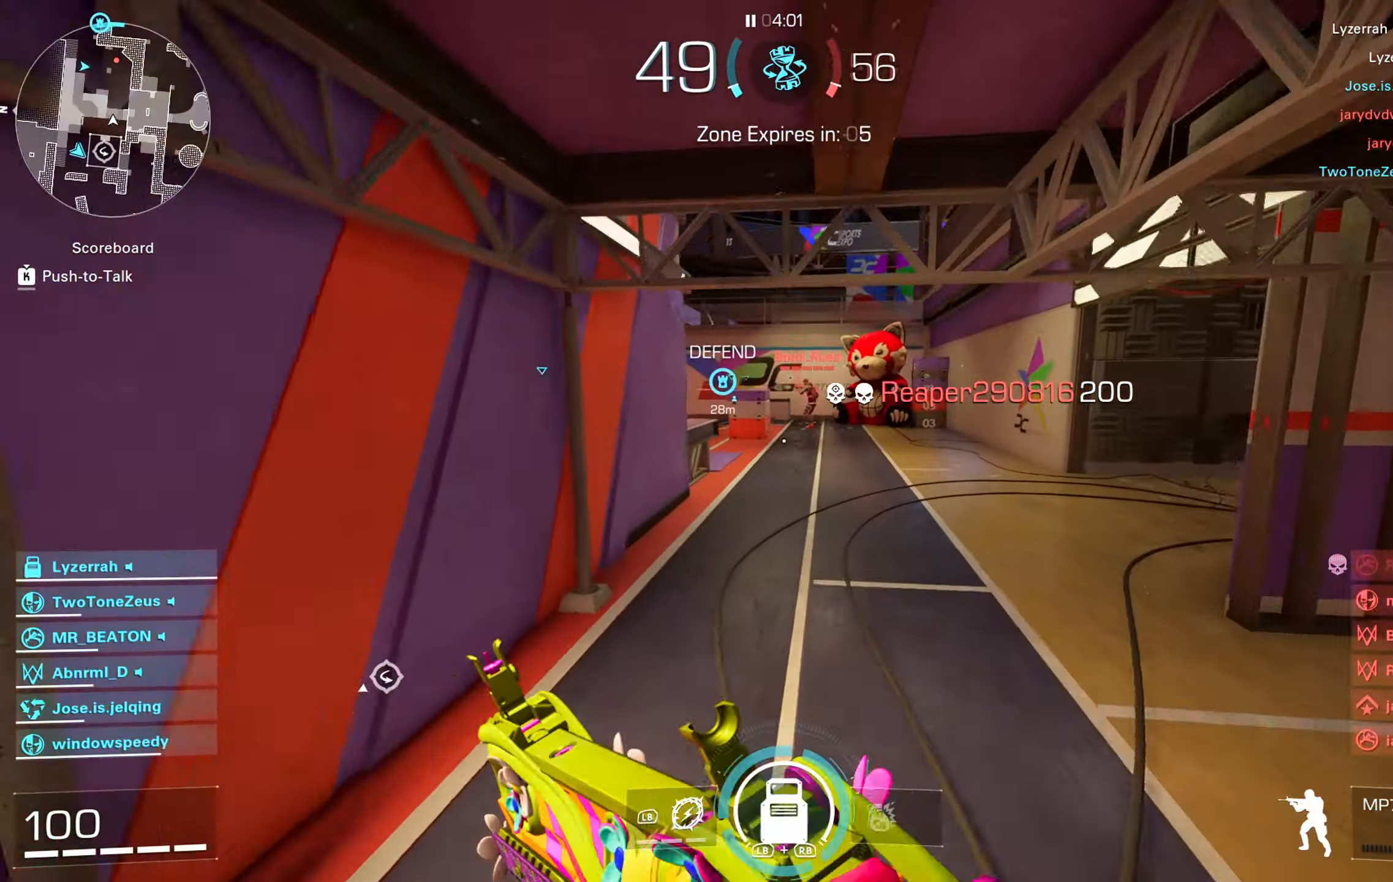
{"buttons": ["L2", "R2"], "left_stick": "up-right", "right_stick": "up-left", "events": [[100, "B", "down"], [133, "left_stick", "up-right"], [167, "A", "down"], [200, "B", "up"], [267, "A", "up"], [267, "L2", "down"], [283, "right_stick", "up-left"], [333, "R2", "down"]]}
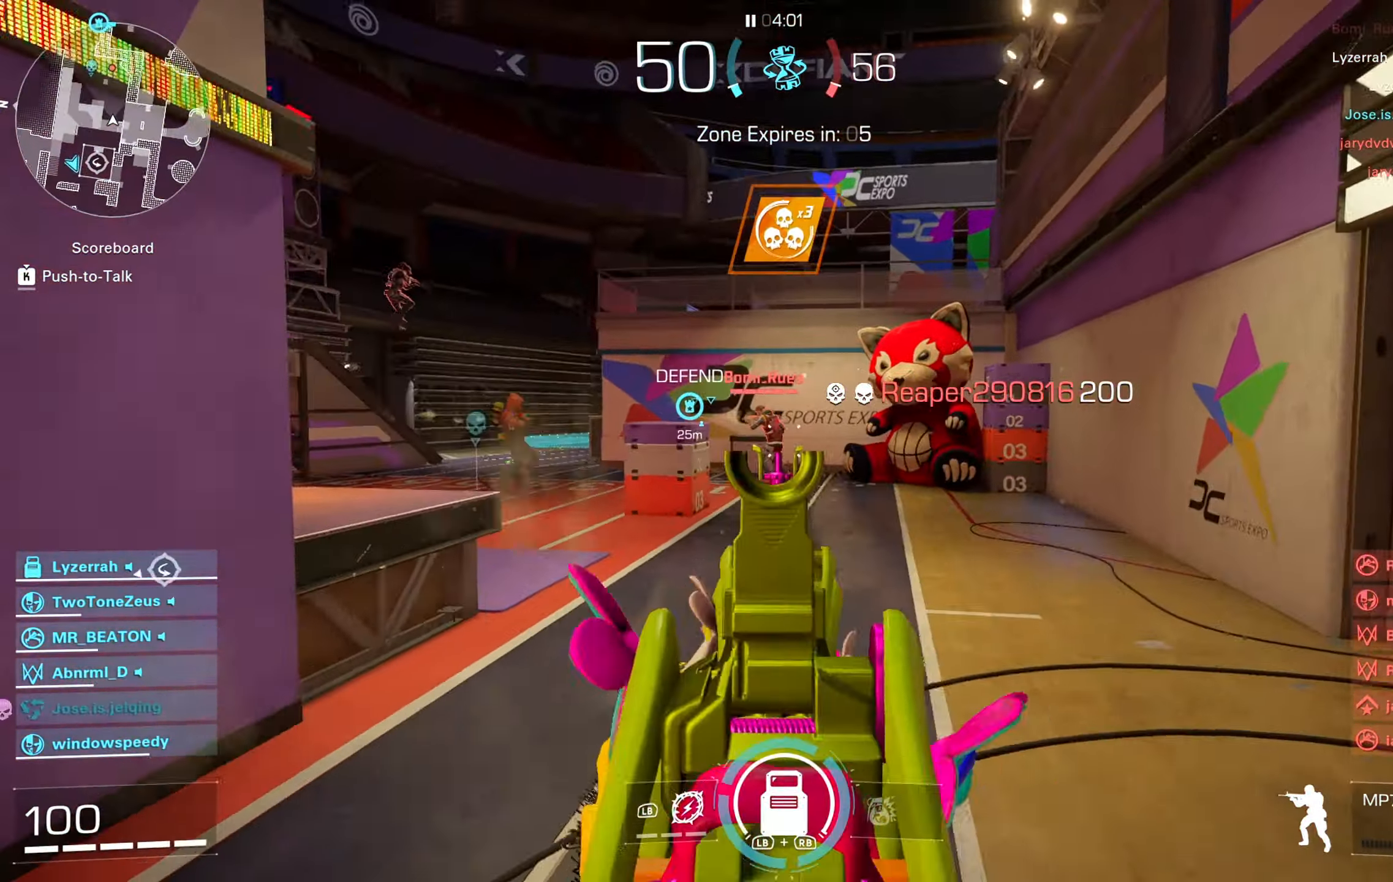
{"buttons": ["L2", "R2"], "left_stick": "up-right", "right_stick": "center", "events": [[233, "right_stick", "center"], [333, "right_stick", "down"], [500, "right_stick", "center"]]}
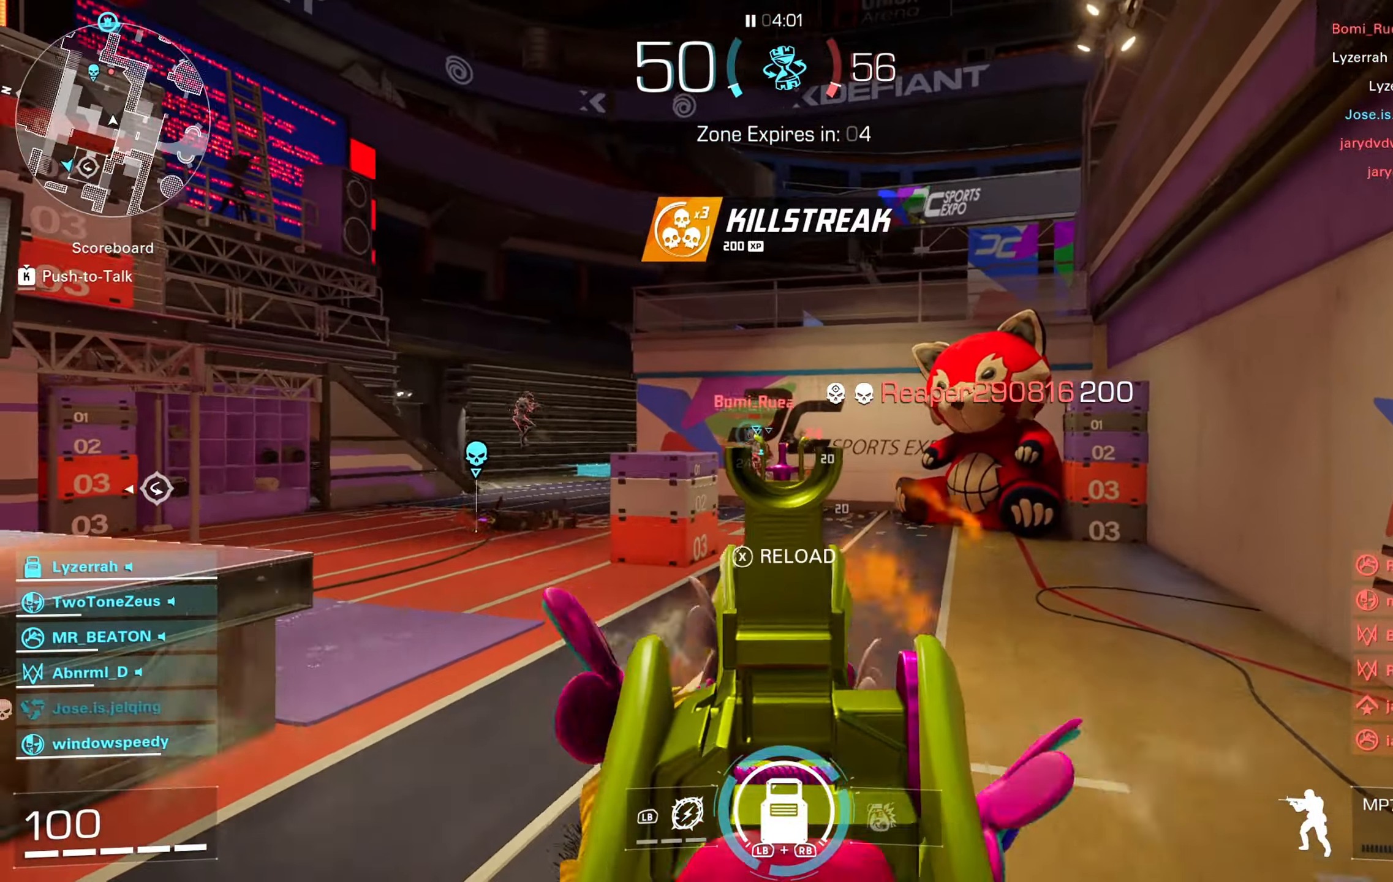
{"buttons": ["L2", "R2"], "left_stick": "right", "right_stick": "center", "events": [[83, "right_stick", "down-left"], [183, "right_stick", "center"], [267, "right_stick", "down"], [333, "left_stick", "right"], [383, "right_stick", "left"], [433, "right_stick", "center"]]}
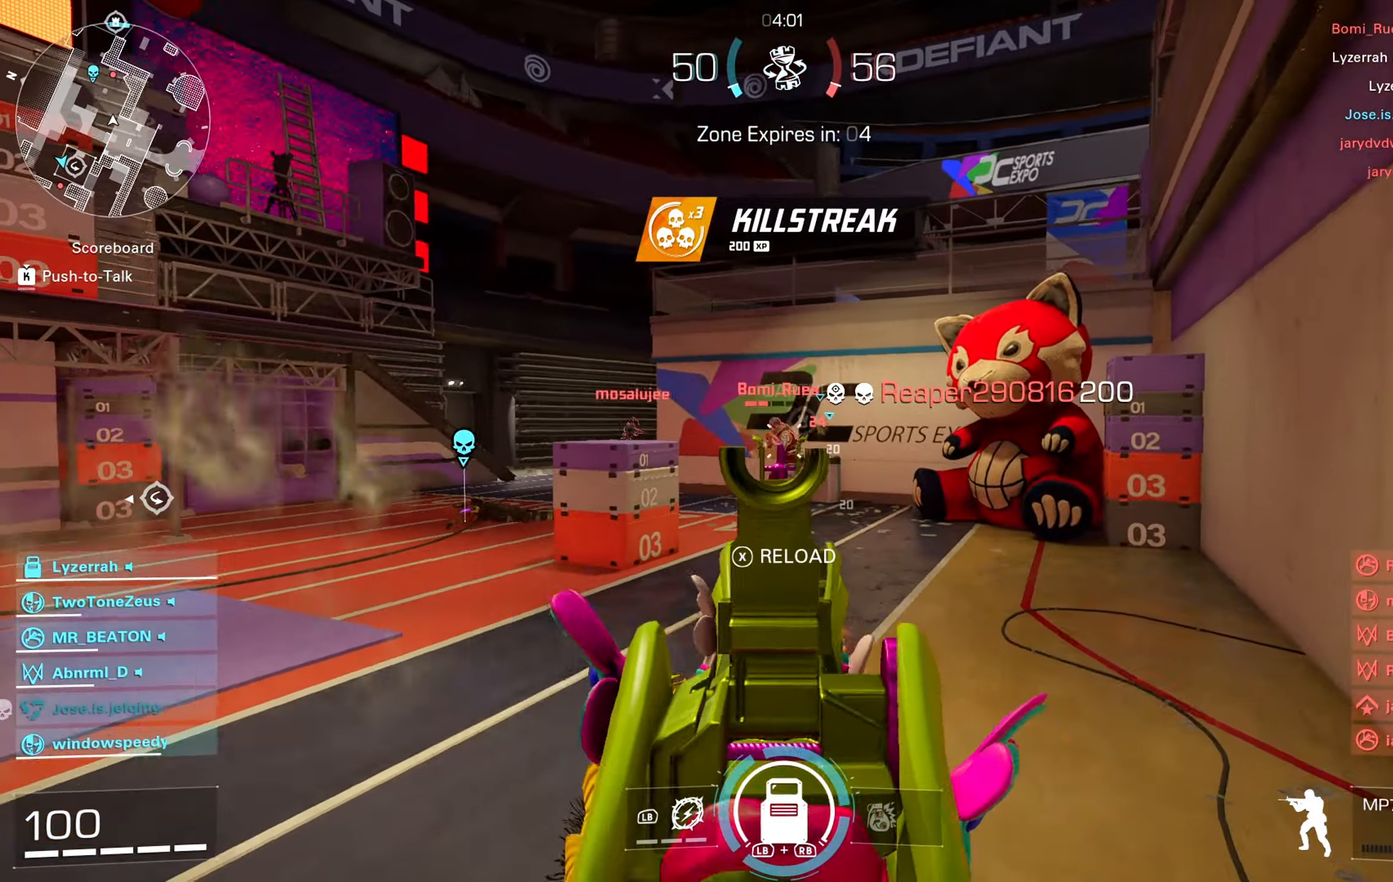
{"buttons": ["L3"], "left_stick": "up-right", "right_stick": "right", "events": [[133, "right_stick", "left"], [300, "A", "down"], [317, "right_stick", "right"], [333, "L2", "up"], [383, "R2", "up"], [433, "A", "up"], [433, "left_stick", "up-right"], [467, "L3", "down"]]}
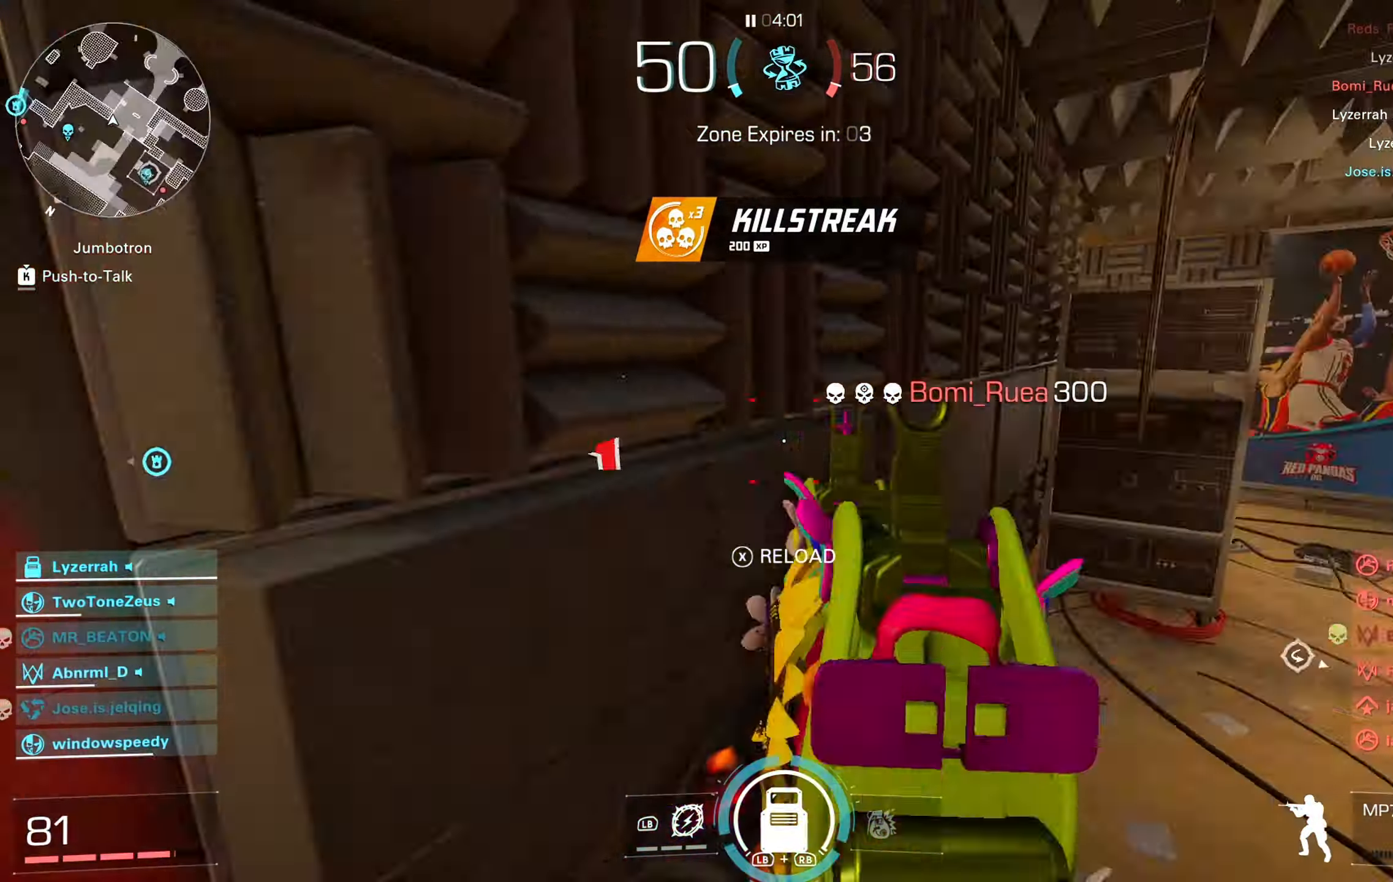
{"buttons": [], "left_stick": "up", "right_stick": "right", "events": [[83, "L3", "up"], [167, "X", "down"], [167, "right_stick", "center"], [250, "X", "up"], [283, "left_stick", "up"], [467, "right_stick", "right"]]}
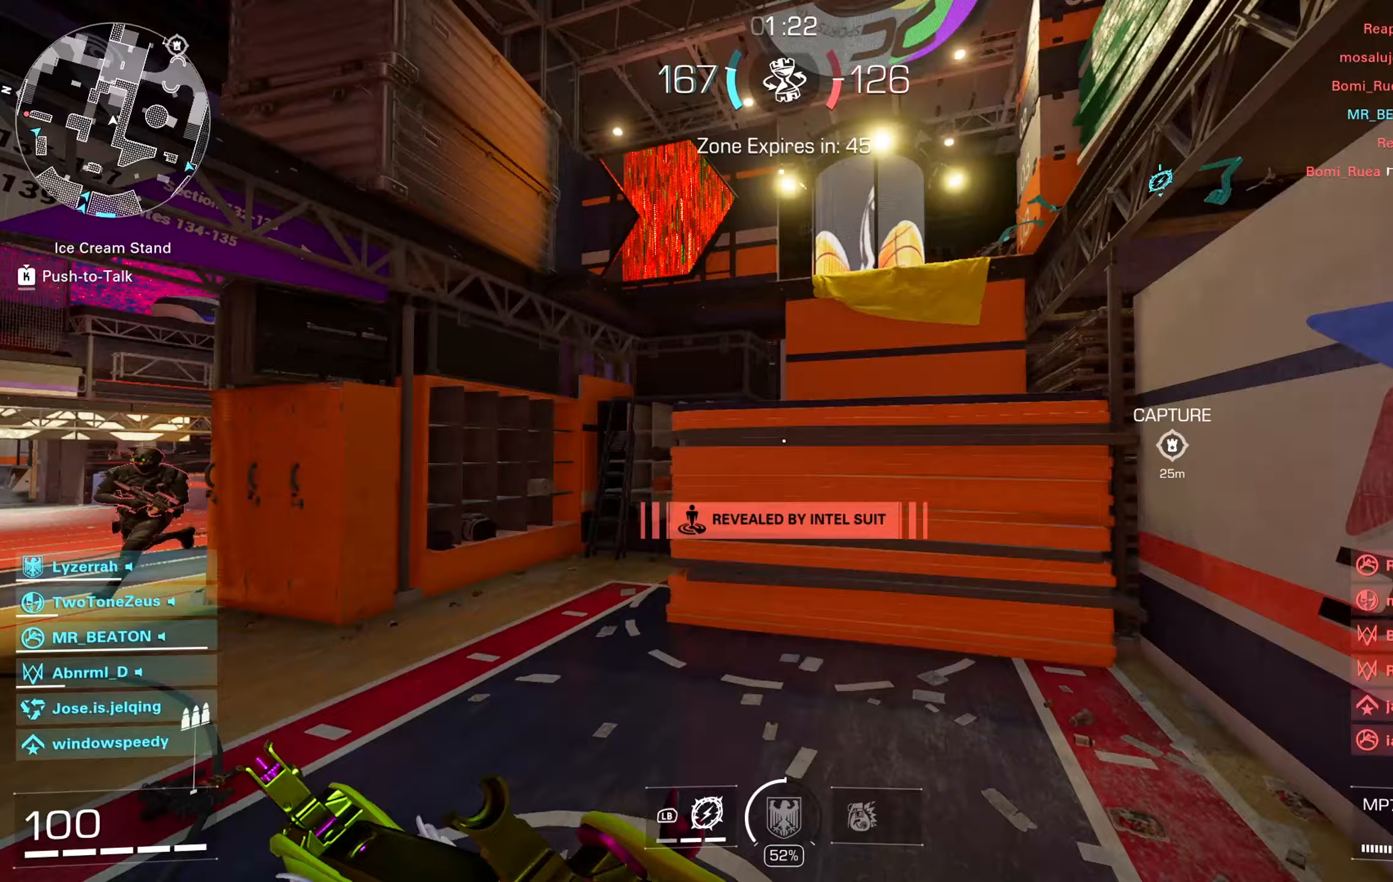
{"buttons": [], "left_stick": "up-left", "right_stick": "center", "events": [[117, "right_stick", "center"], [167, "A", "down"], [233, "right_stick", "left"], [250, "A", "up"], [350, "right_stick", "down-left"], [367, "A", "down"], [433, "A", "up"], [450, "left_stick", "up-left"], [450, "right_stick", "center"]]}
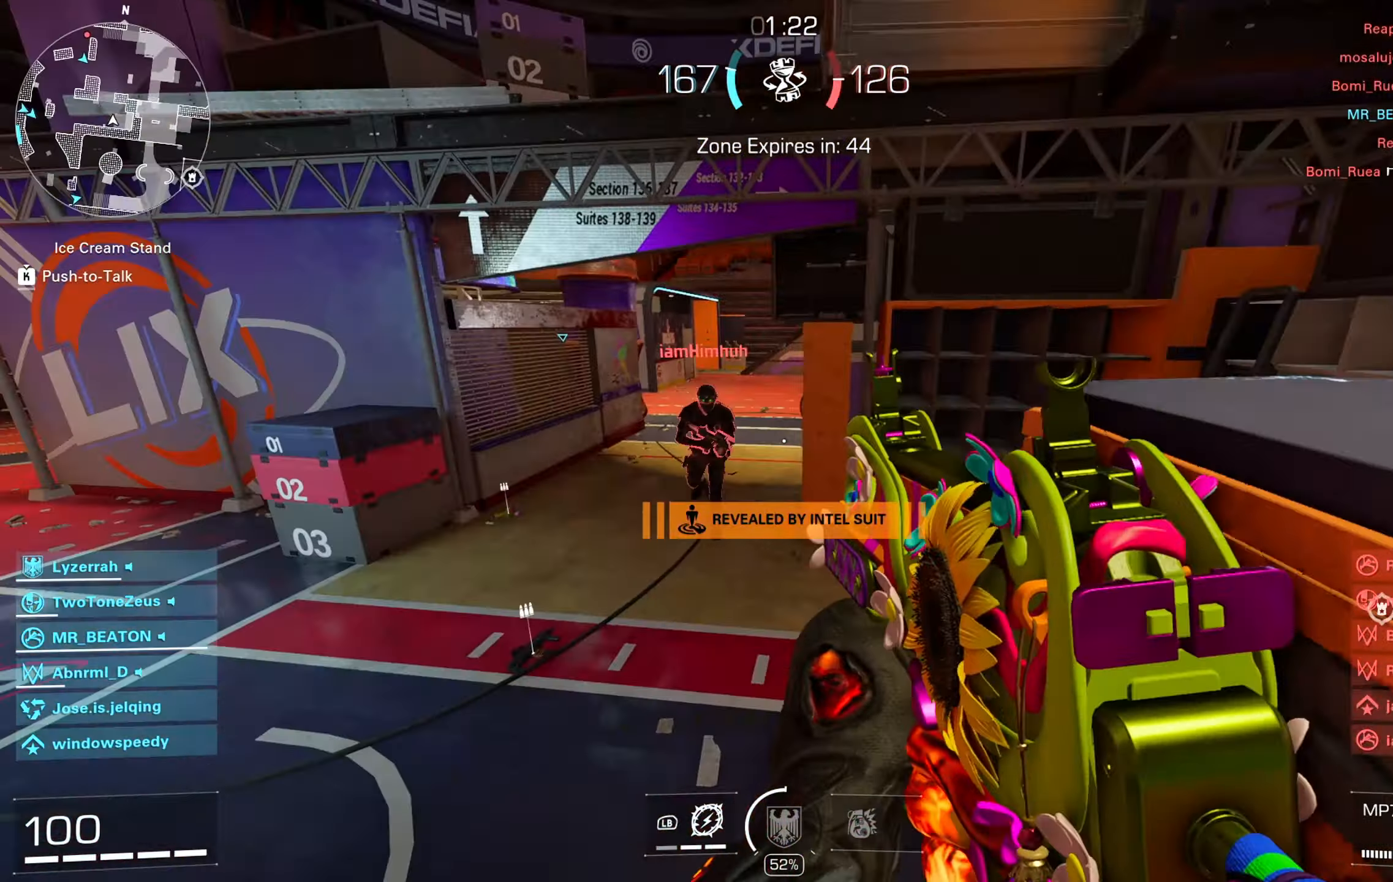
{"buttons": ["A", "L2", "R2"], "left_stick": "down-left", "right_stick": "left", "events": [[67, "right_stick", "down"], [133, "right_stick", "center"], [200, "R2", "down"], [200, "left_stick", "left"], [250, "L2", "down"], [350, "left_stick", "down-left"], [367, "right_stick", "right"], [417, "A", "down"], [467, "right_stick", "left"]]}
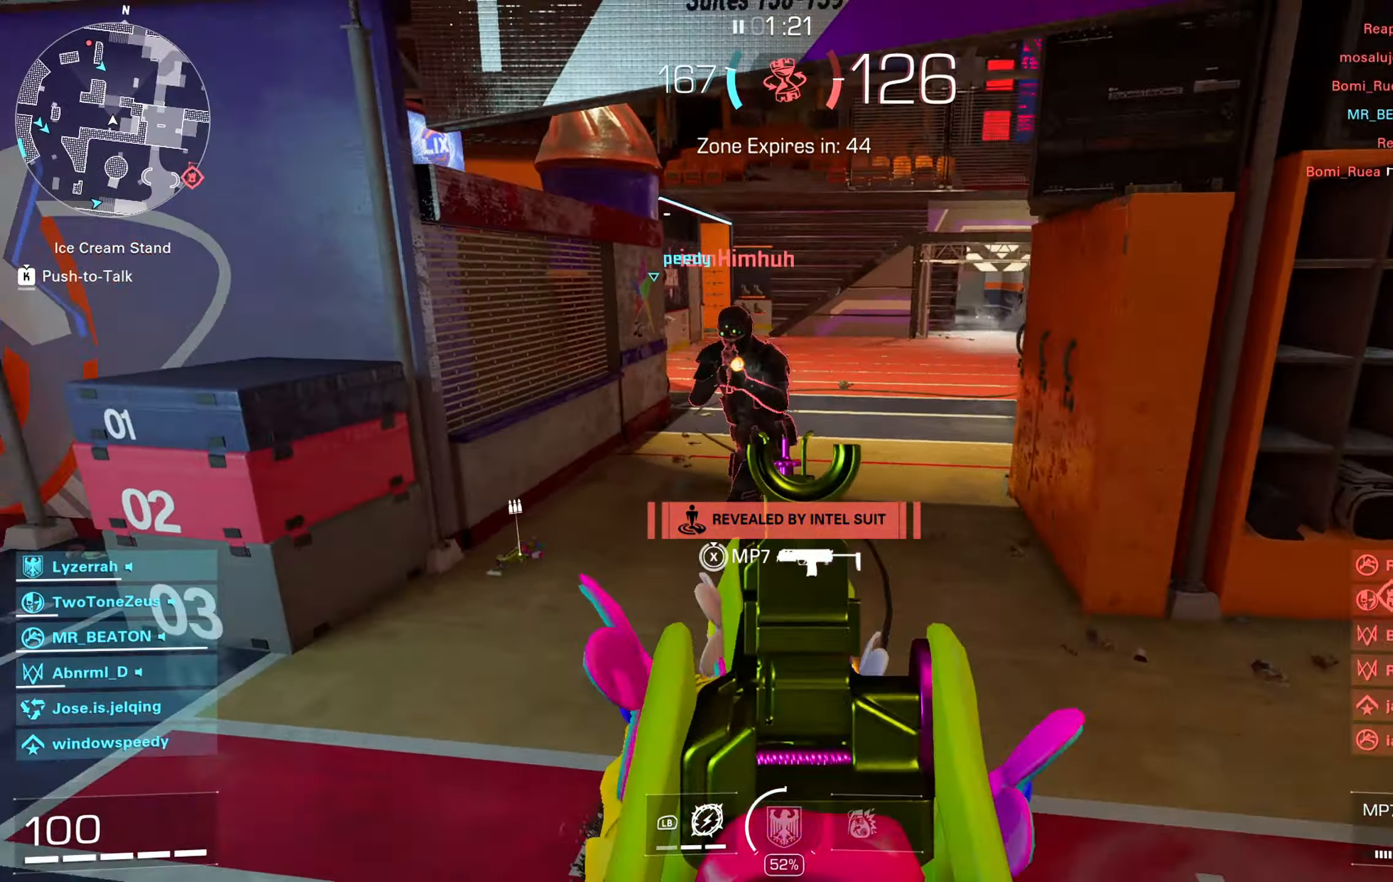
{"buttons": ["L2", "R2"], "left_stick": "down-right", "right_stick": "up-left", "events": [[50, "A", "up"], [83, "right_stick", "up"], [150, "left_stick", "down-right"], [300, "right_stick", "up-left"], [383, "B", "down"], [500, "B", "up"]]}
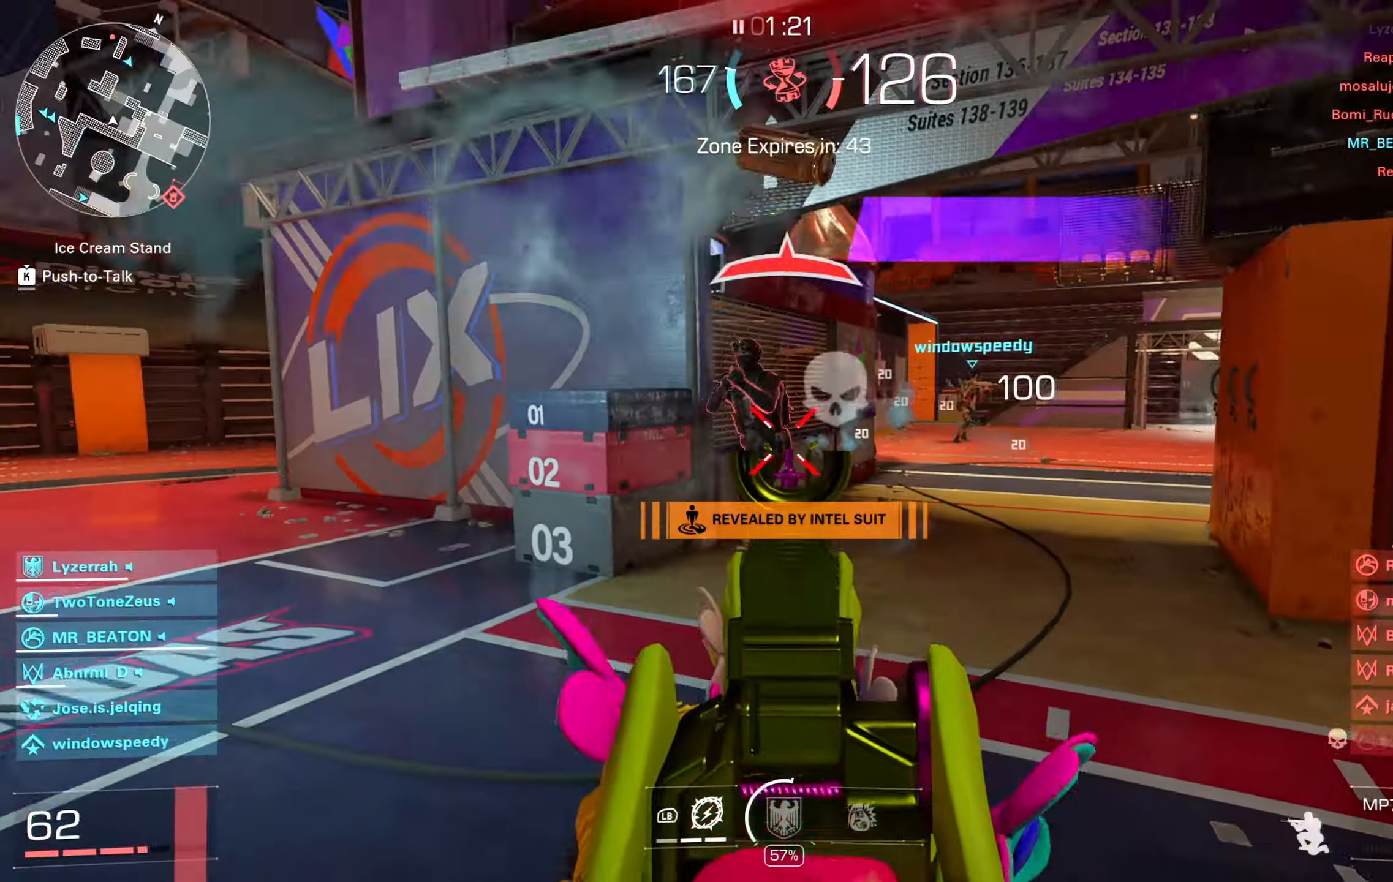
{"buttons": ["A"], "left_stick": "up", "right_stick": "center", "events": [[67, "A", "down"], [83, "right_stick", "up-right"], [167, "R2", "up"], [183, "right_stick", "right"], [200, "A", "up"], [217, "L2", "up"], [250, "left_stick", "up-right"], [300, "L3", "down"], [417, "A", "down"], [417, "L3", "up"], [450, "left_stick", "up"], [450, "right_stick", "center"]]}
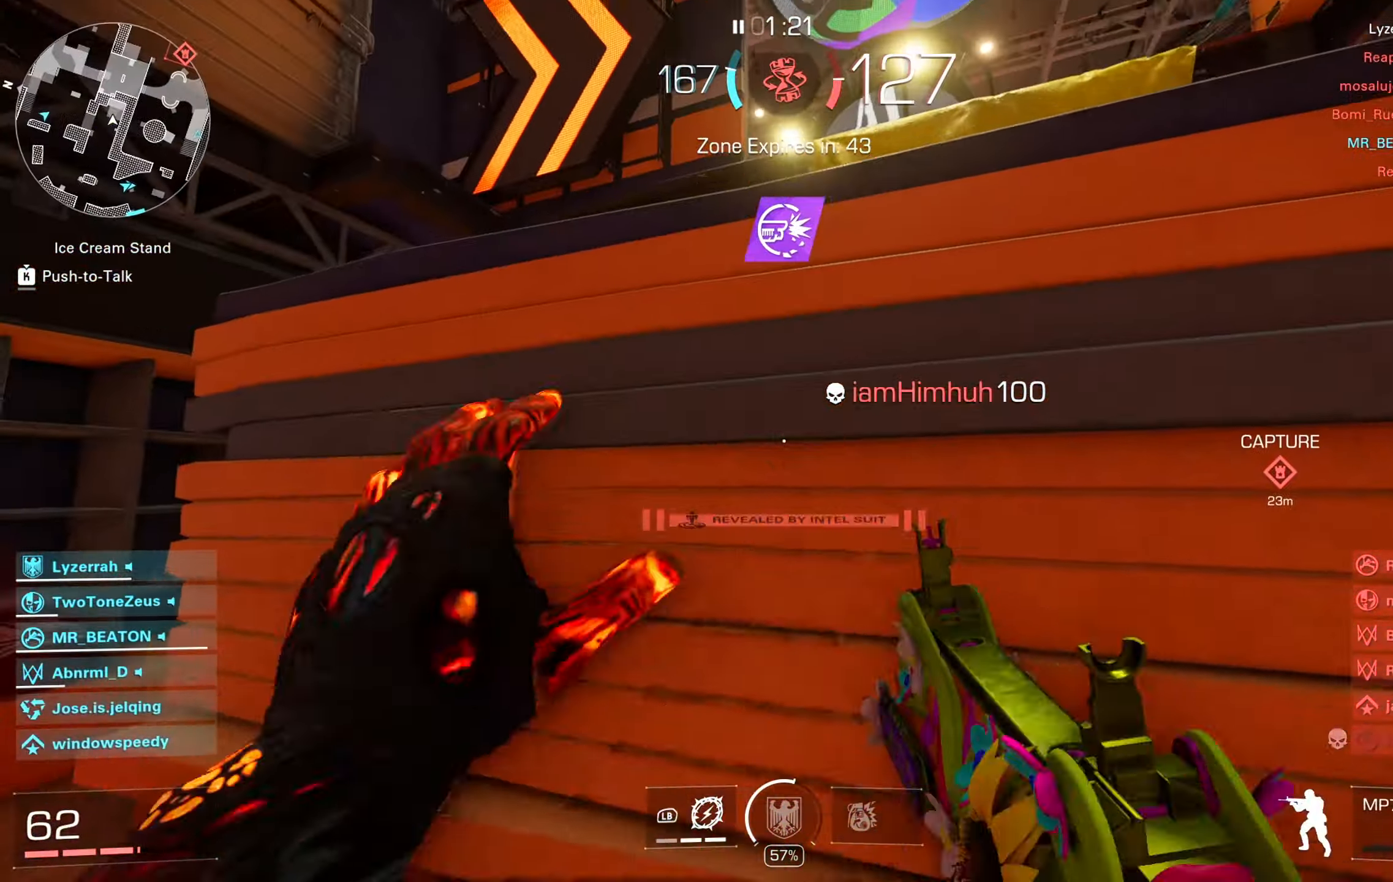
{"buttons": [], "left_stick": "up", "right_stick": "center", "events": [[33, "A", "up"], [50, "right_stick", "right"], [133, "A", "down"], [183, "A", "up"], [250, "right_stick", "center"]]}
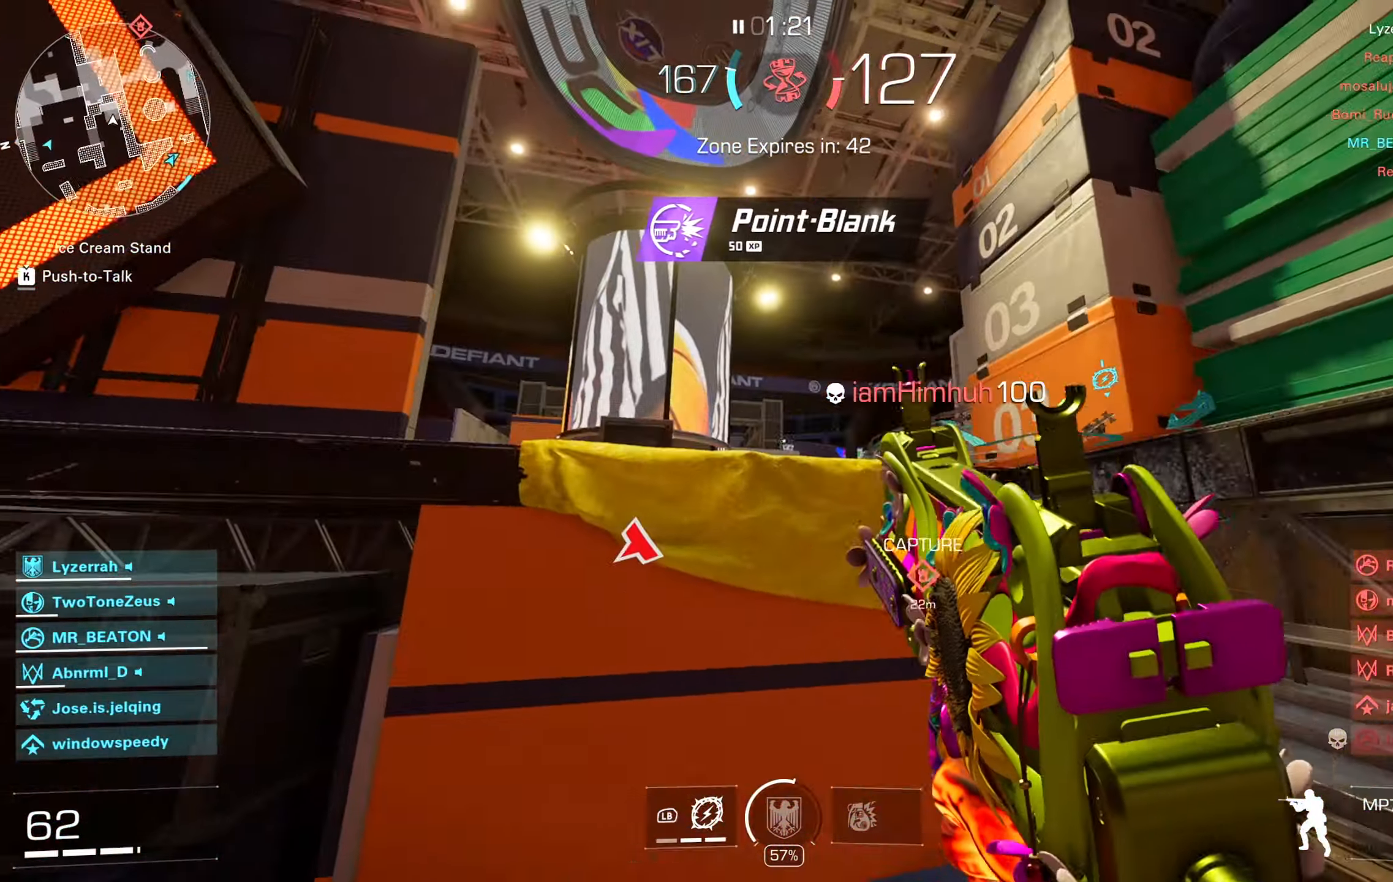
{"buttons": [], "left_stick": "up", "right_stick": "down-right", "events": [[100, "right_stick", "down"], [183, "right_stick", "down-right"], [200, "A", "down"], [300, "A", "up"], [350, "L3", "down"], [450, "L3", "up"]]}
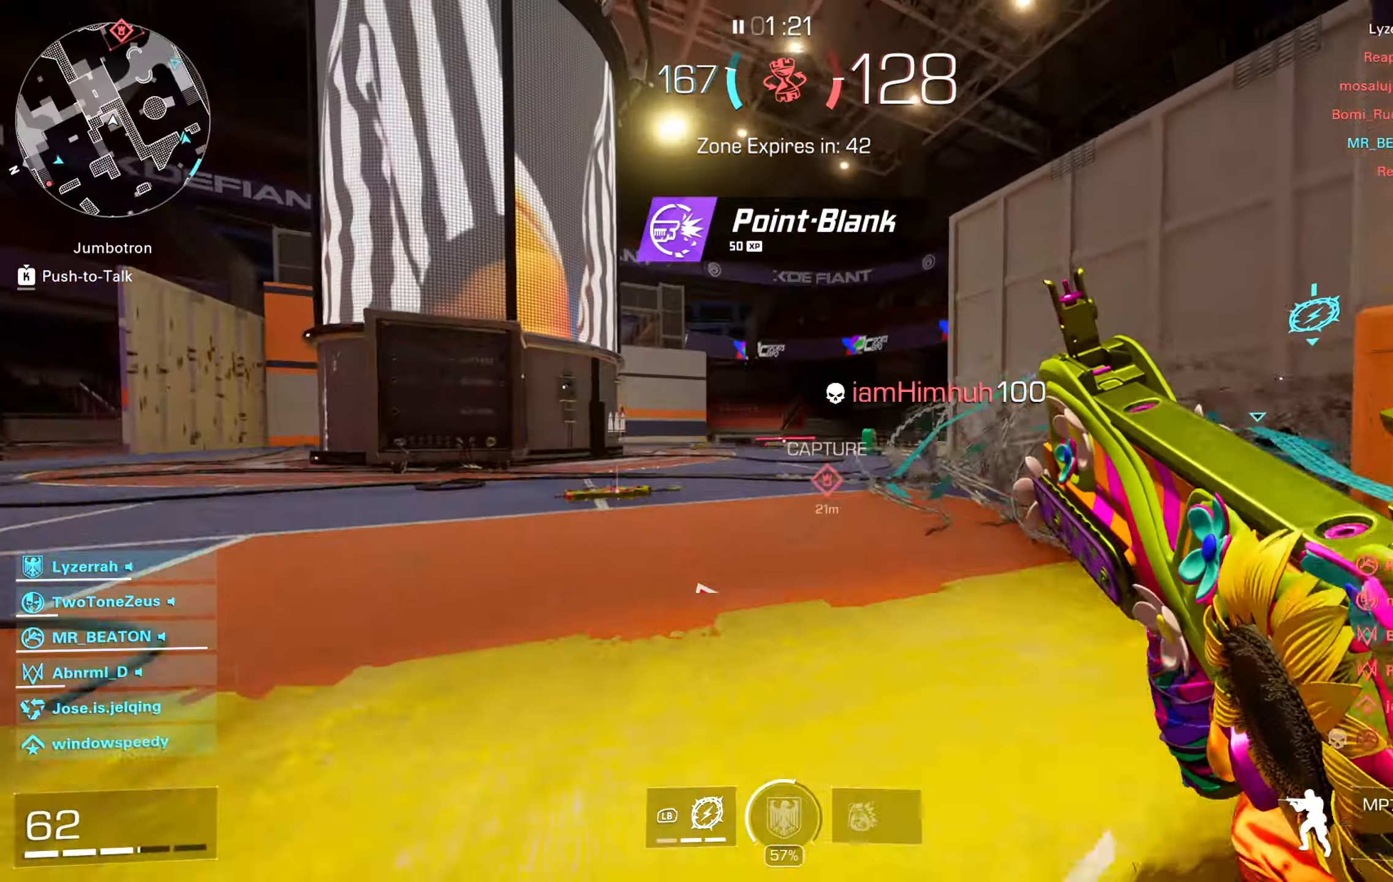
{"buttons": [], "left_stick": "up", "right_stick": "left", "events": [[83, "right_stick", "right"], [150, "right_stick", "center"], [217, "right_stick", "left"]]}
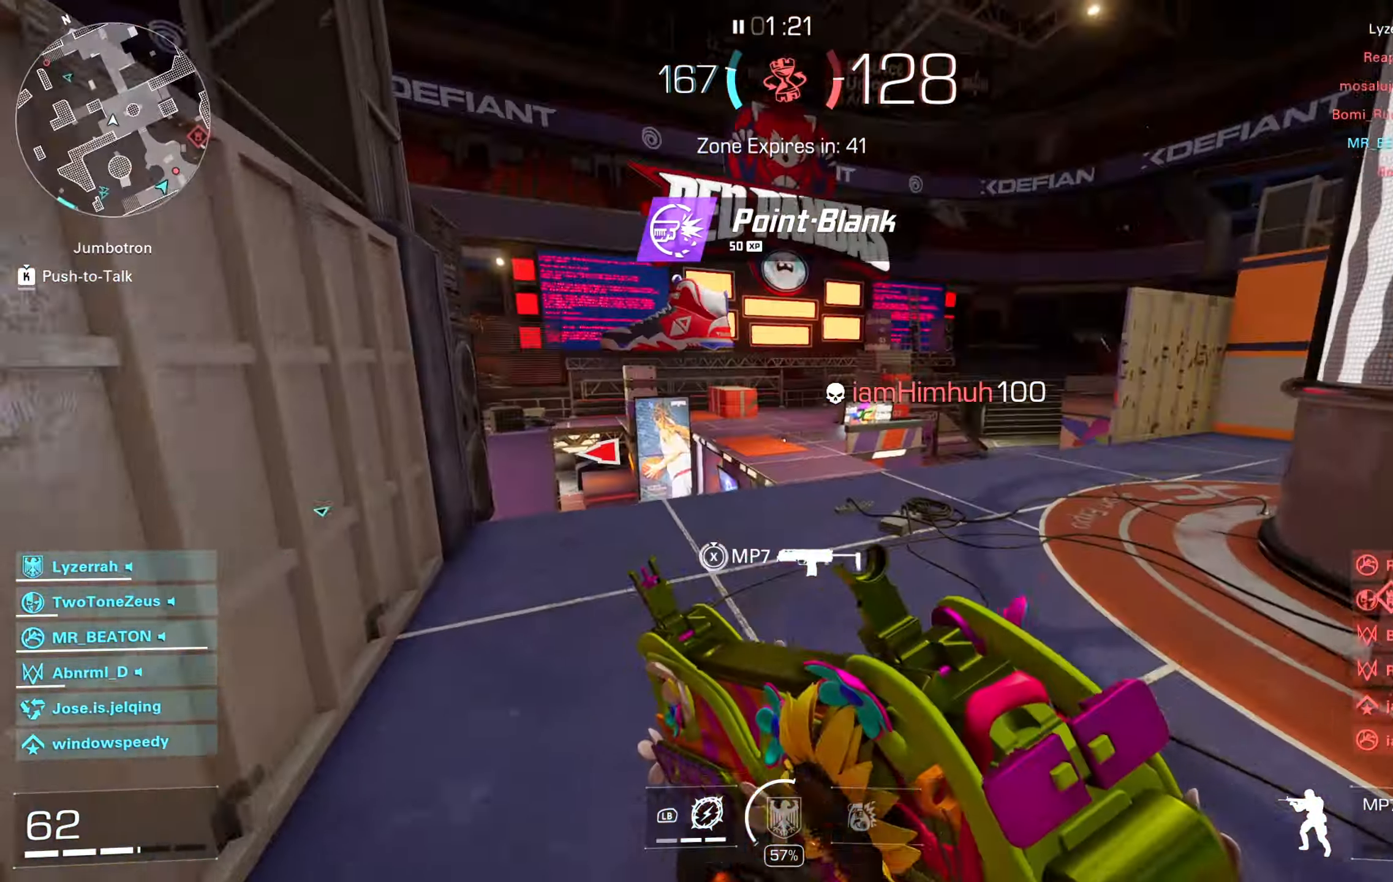
{"buttons": [], "left_stick": "right", "right_stick": "center", "events": [[17, "right_stick", "center"], [167, "right_stick", "left"], [250, "B", "down"], [350, "A", "down"], [367, "B", "up"], [367, "right_stick", "center"], [400, "left_stick", "right"], [450, "A", "up"]]}
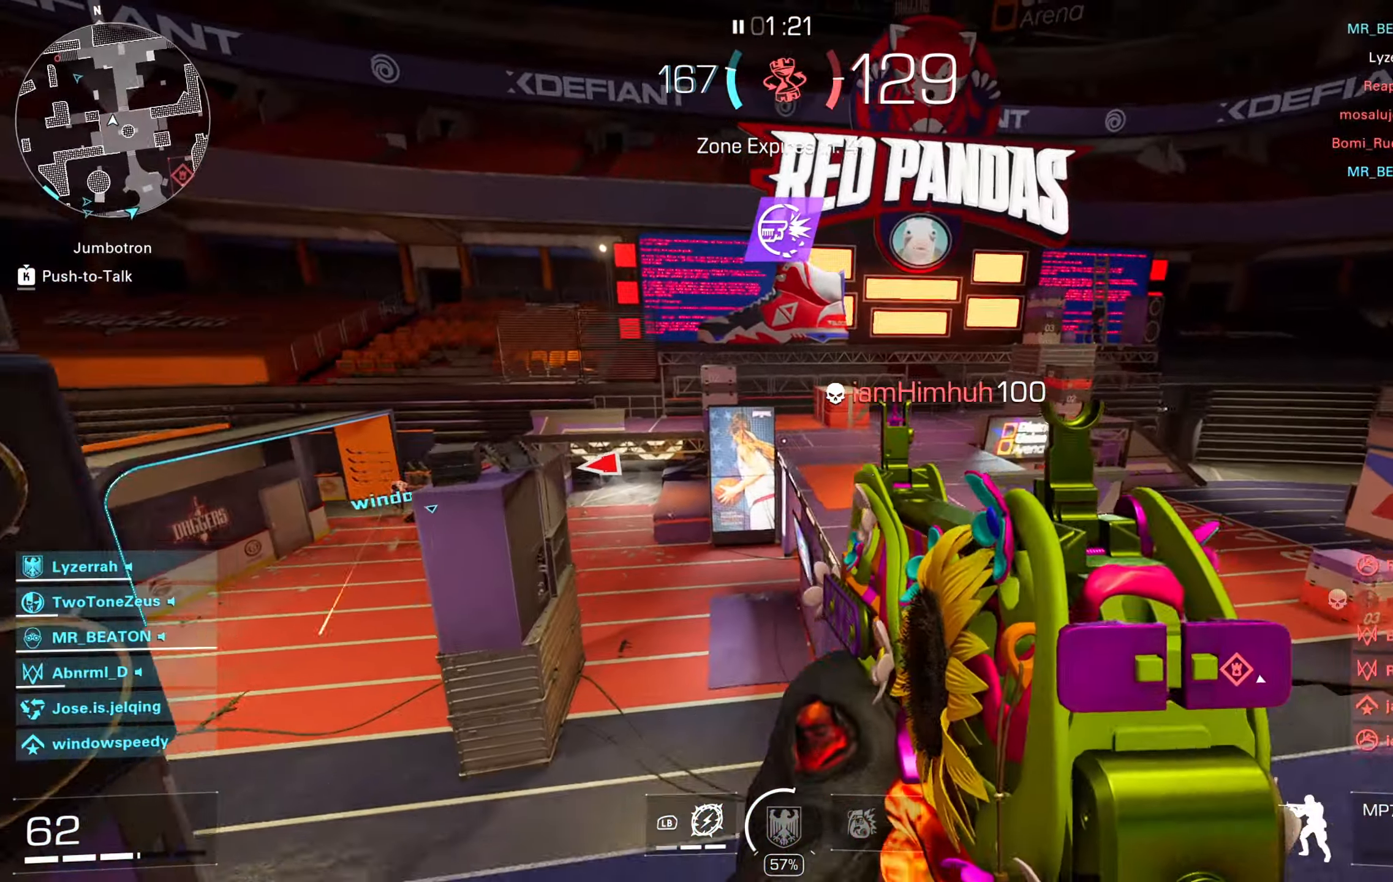
{"buttons": ["X"], "left_stick": "up", "right_stick": "center", "events": [[67, "right_stick", "left"], [150, "right_stick", "right"], [317, "L3", "down"], [317, "left_stick", "up"], [400, "L3", "up"], [467, "right_stick", "center"], [500, "X", "down"]]}
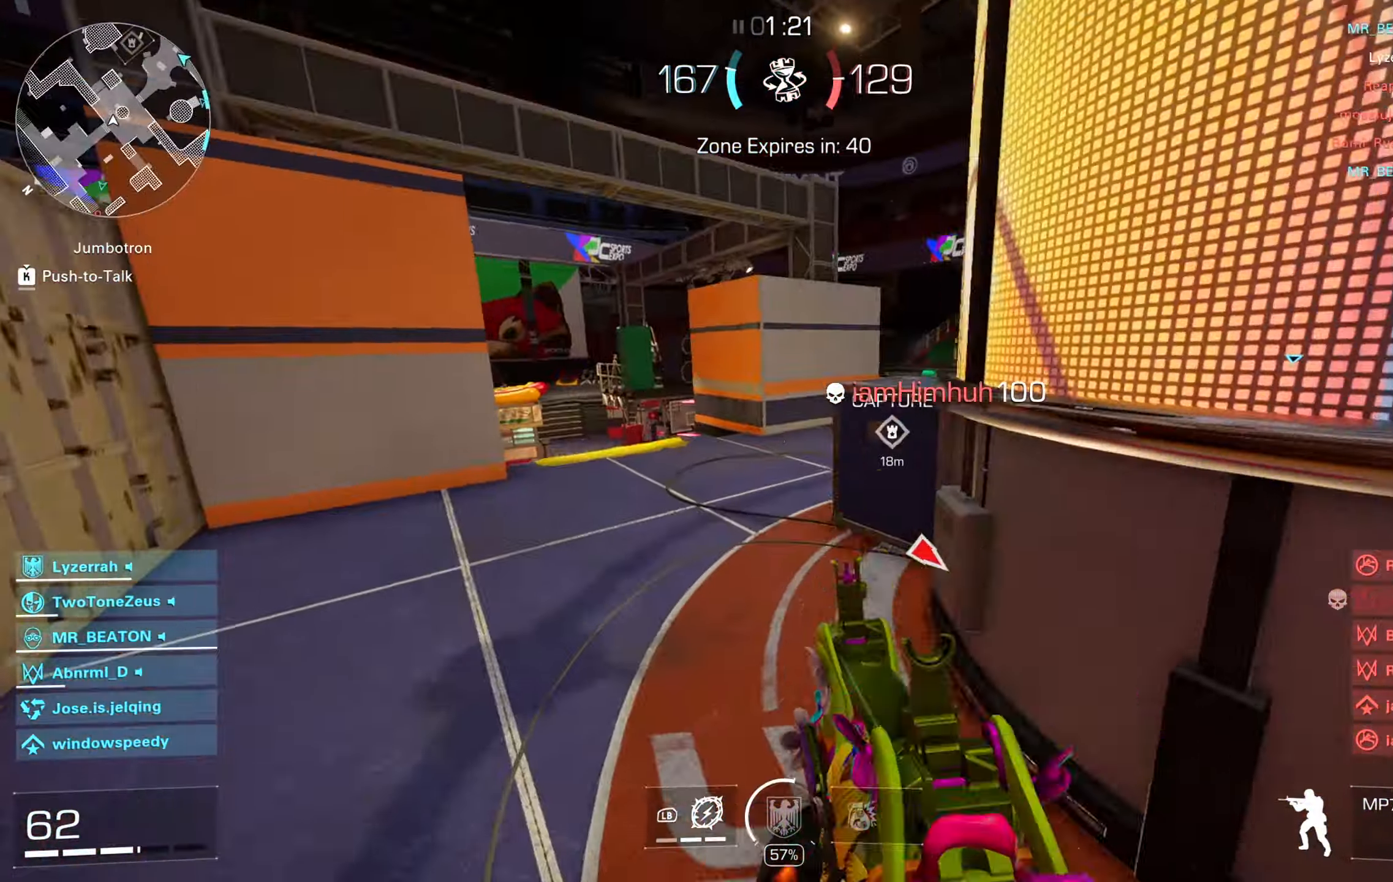
{"buttons": [], "left_stick": "up-left", "right_stick": "center", "events": [[50, "X", "up"], [100, "left_stick", "up-left"], [250, "right_stick", "right"], [367, "right_stick", "center"]]}
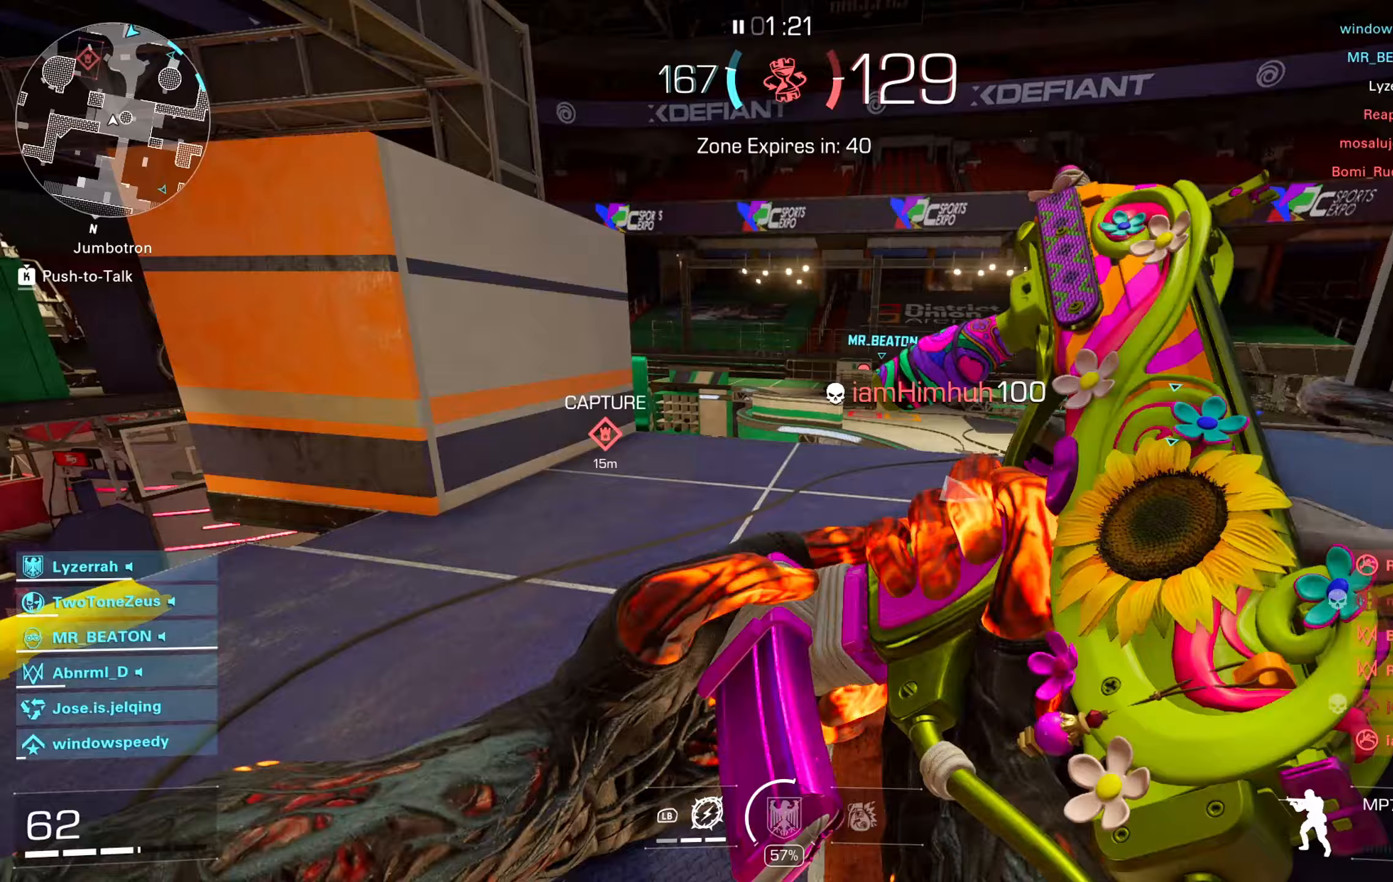
{"buttons": ["Y"], "left_stick": "up", "right_stick": "center", "events": [[100, "left_stick", "up"], [200, "right_stick", "down-left"], [317, "L3", "down"], [333, "right_stick", "center"], [383, "L3", "up"], [483, "Y", "down"]]}
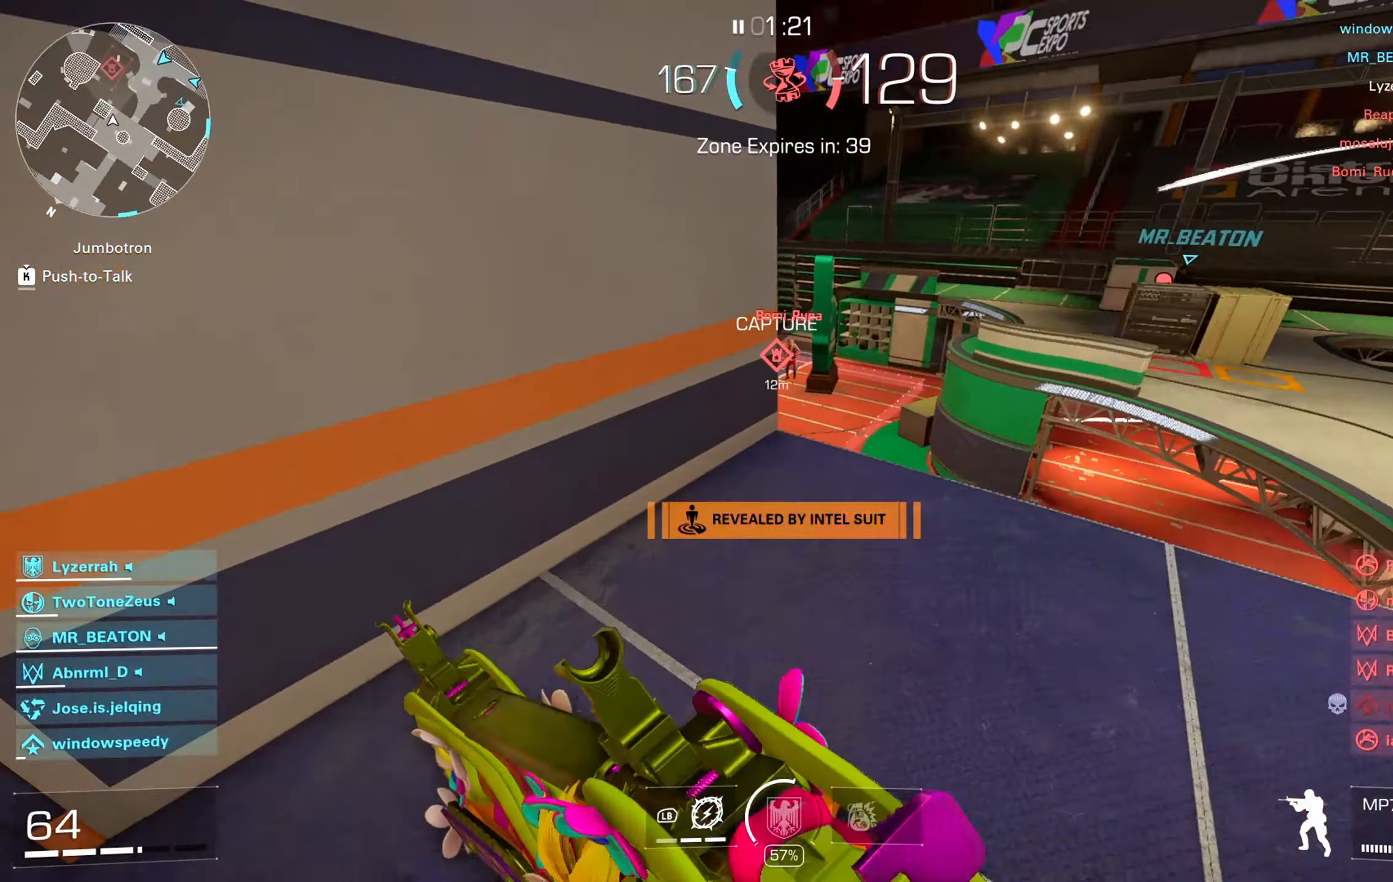
{"buttons": ["L2", "R2"], "left_stick": "up", "right_stick": "up-left", "events": [[50, "Y", "up"], [117, "Y", "down"], [183, "Y", "up"], [283, "A", "down"], [433, "A", "up"], [450, "L2", "down"], [450, "right_stick", "up-left"], [483, "R2", "down"]]}